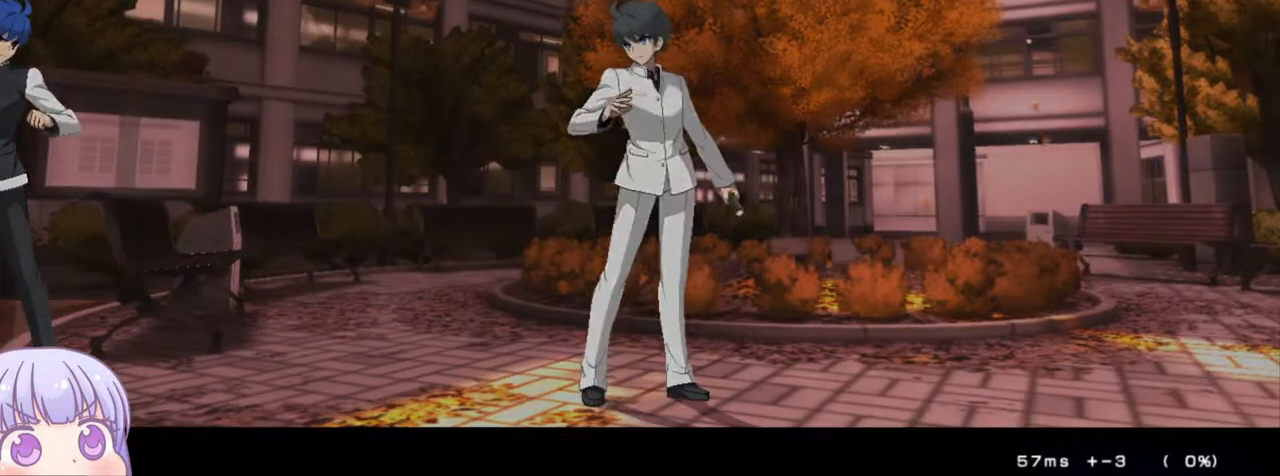
Gameplay with a controller (arcade stick); each line is a JSON object with the inputs held at the frame after it. "events" lists button and stick changes between this image and that frame as [ms after this image, input, new state], when the widget could be followed in between. Not read: L3 R3.
{"buttons": [], "left_stick": "center", "events": [[433, "left_stick", "down"], [500, "left_stick", "center"]]}
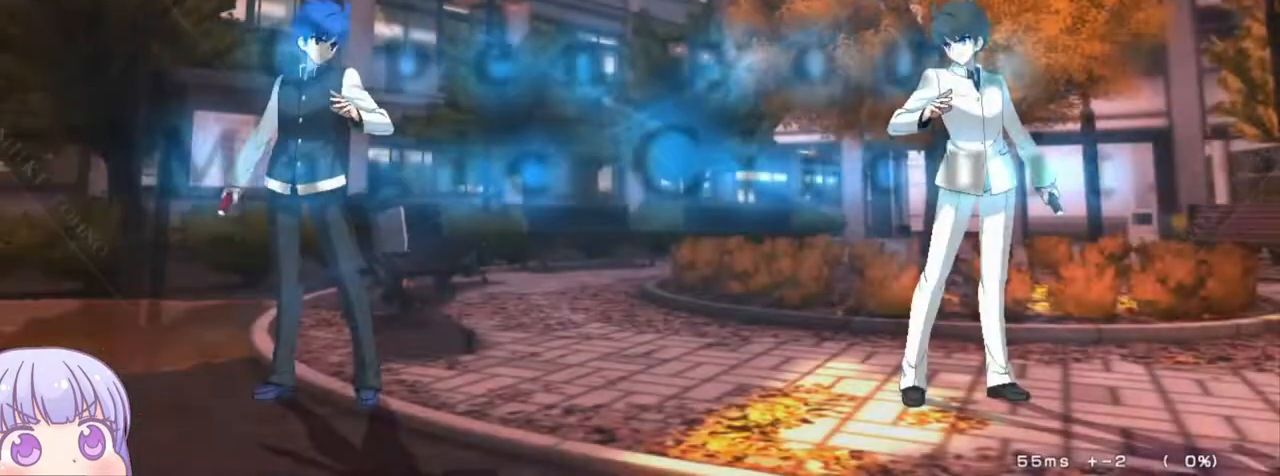
{"buttons": [], "left_stick": "center", "events": [[50, "left_stick", "up"], [167, "left_stick", "center"]]}
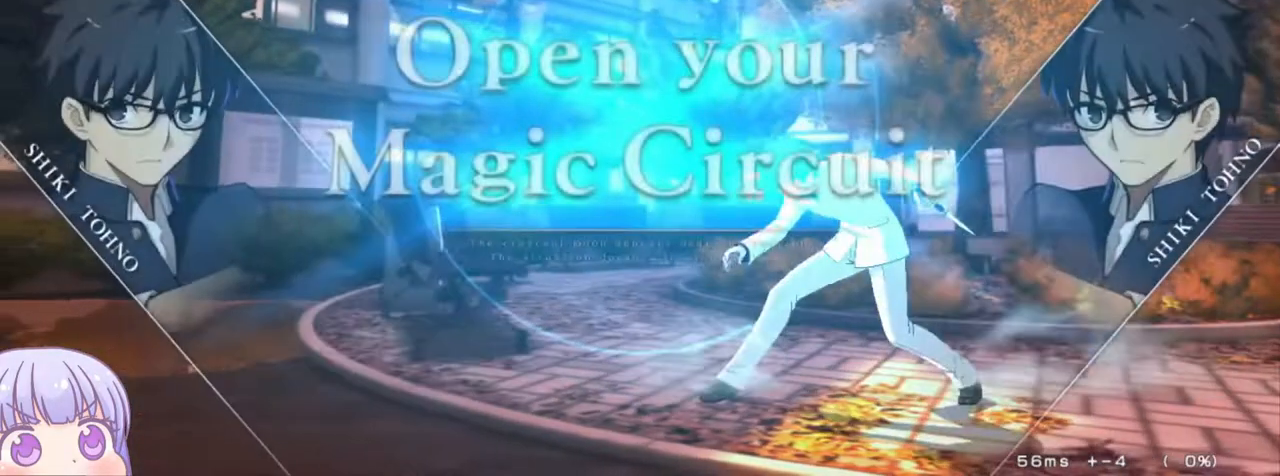
{"buttons": [], "left_stick": "center", "events": [[200, "left_stick", "down"], [300, "left_stick", "up"], [450, "left_stick", "center"]]}
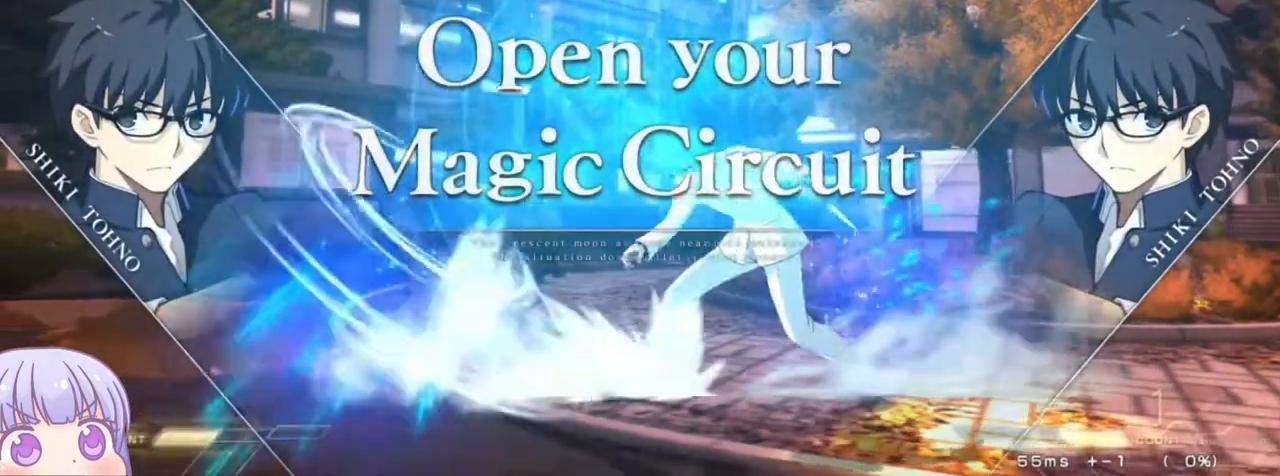
{"buttons": [], "left_stick": "center", "events": []}
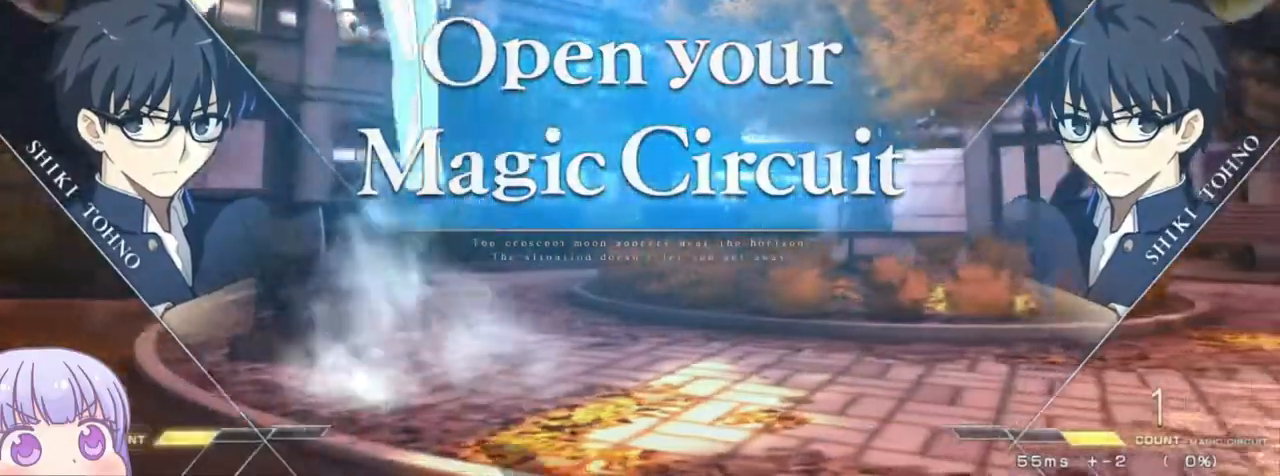
{"buttons": [], "left_stick": "center", "events": [[17, "left_stick", "right"], [83, "SQUARE", "down"], [83, "TRIANGLE", "down"], [150, "SQUARE", "up"], [167, "TRIANGLE", "up"], [300, "SQUARE", "down"], [317, "TRIANGLE", "down"], [400, "SQUARE", "up"], [400, "TRIANGLE", "up"], [500, "left_stick", "center"]]}
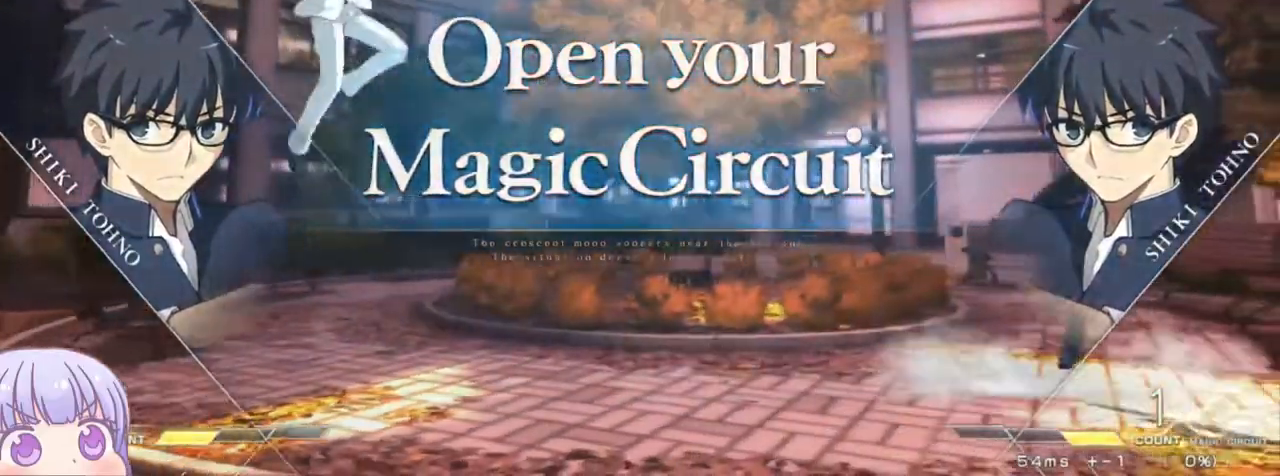
{"buttons": [], "left_stick": "left", "events": [[367, "left_stick", "left"], [400, "SQUARE", "down"], [433, "TRIANGLE", "down"], [483, "SQUARE", "up"], [483, "TRIANGLE", "up"]]}
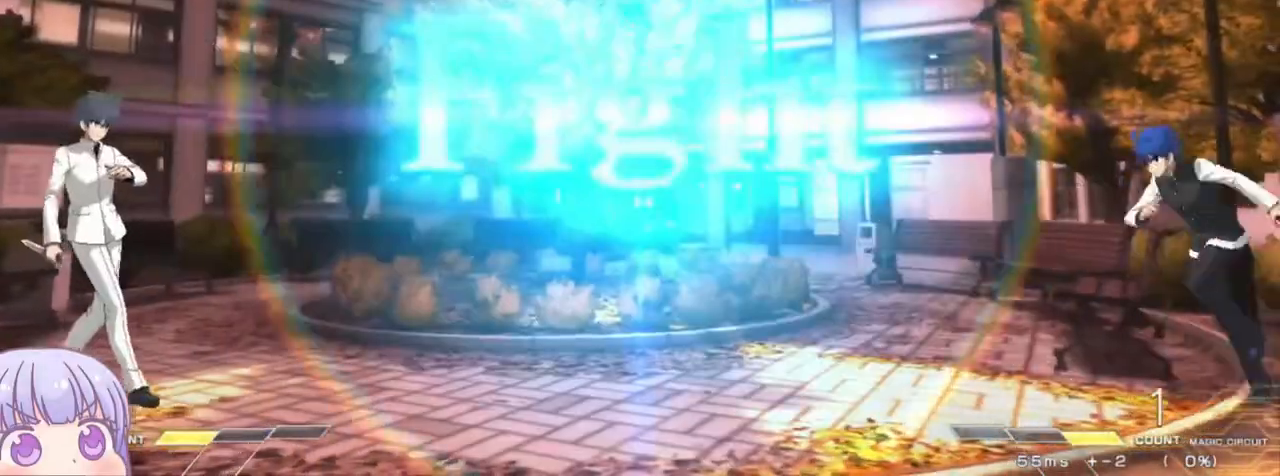
{"buttons": [], "left_stick": "up", "events": [[200, "left_stick", "center"], [300, "left_stick", "down"], [350, "left_stick", "center"], [400, "left_stick", "up"]]}
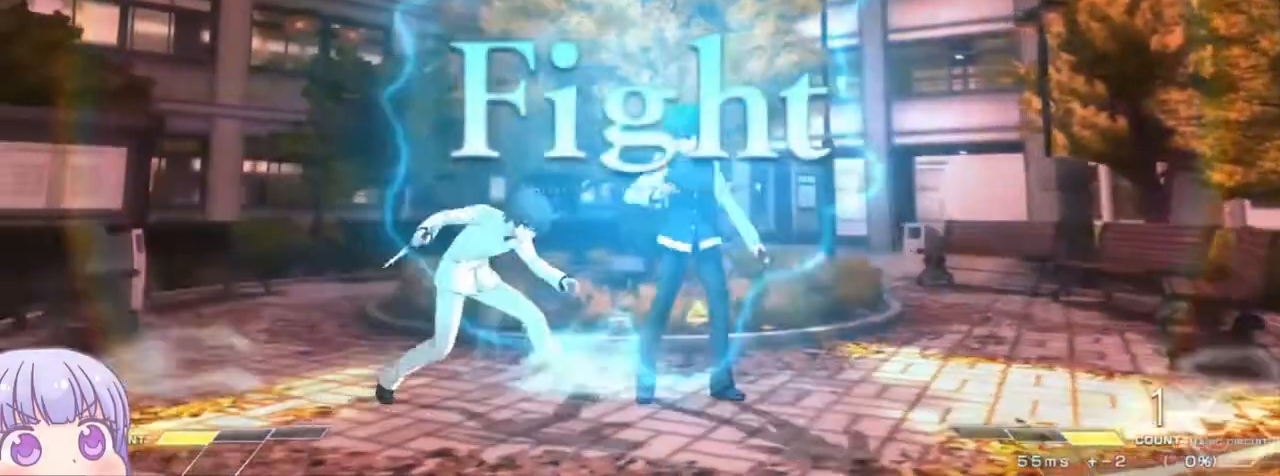
{"buttons": [], "left_stick": "up"}
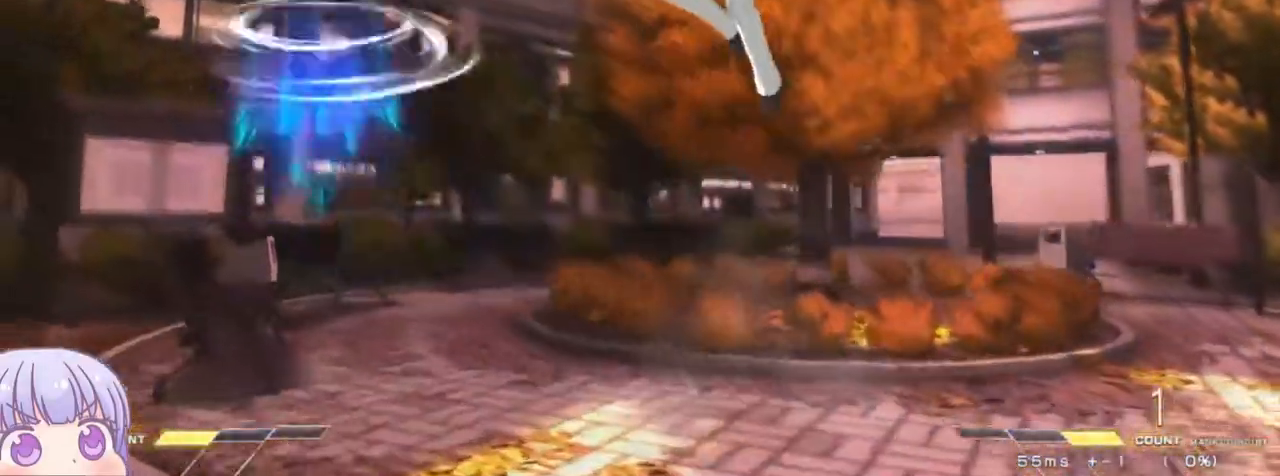
{"buttons": ["R1"], "left_stick": "center", "events": [[83, "left_stick", "left"], [150, "CIRCLE", "down"], [267, "CIRCLE", "up"], [383, "left_stick", "center"], [467, "R1", "down"]]}
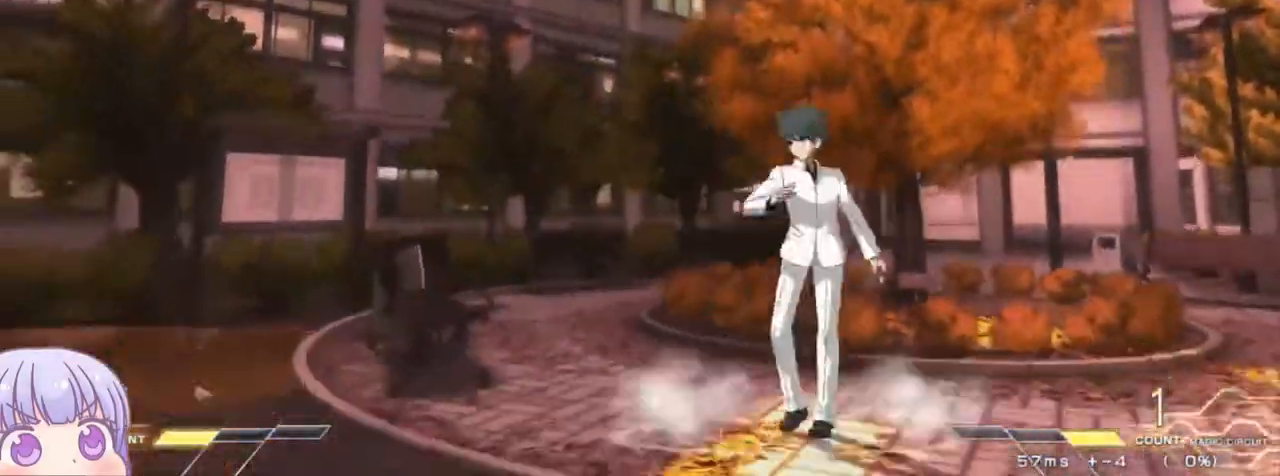
{"buttons": [], "left_stick": "left", "events": [[33, "R1", "up"], [150, "left_stick", "left"], [317, "CIRCLE", "down"], [417, "CIRCLE", "up"]]}
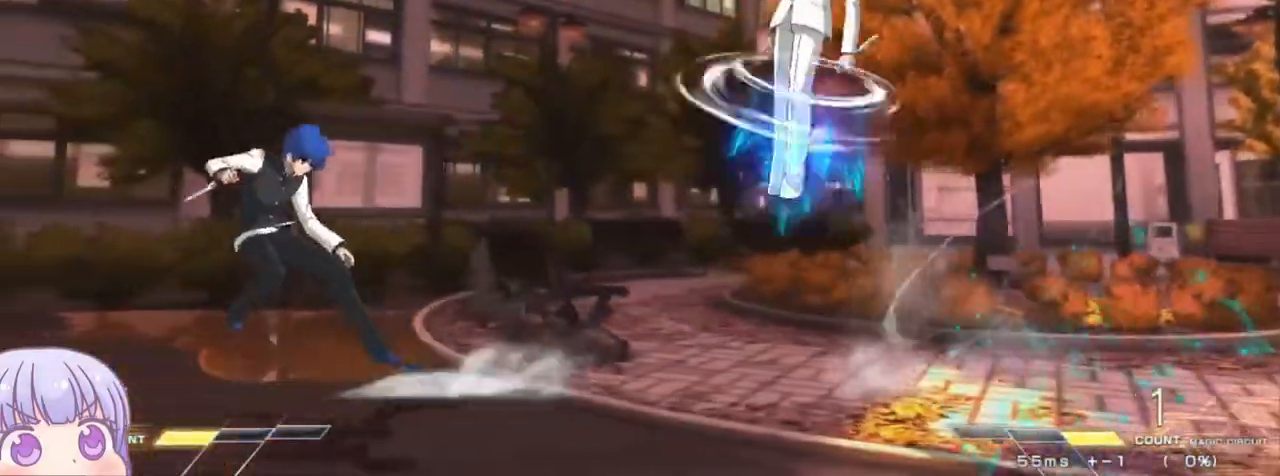
{"buttons": [], "left_stick": "right", "events": [[17, "left_stick", "center"], [383, "left_stick", "right"]]}
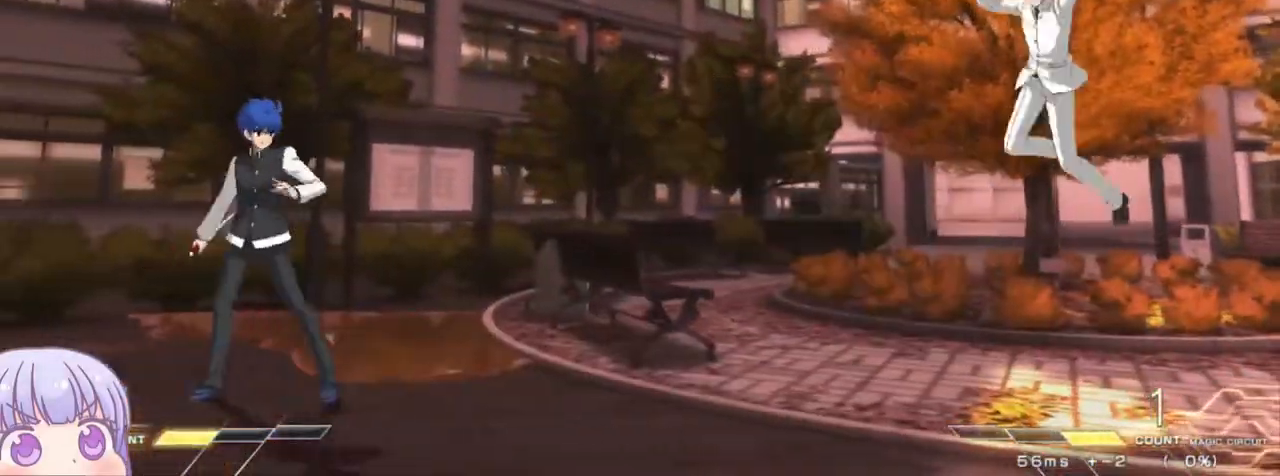
{"buttons": [], "left_stick": "down-left", "events": [[83, "left_stick", "down-left"]]}
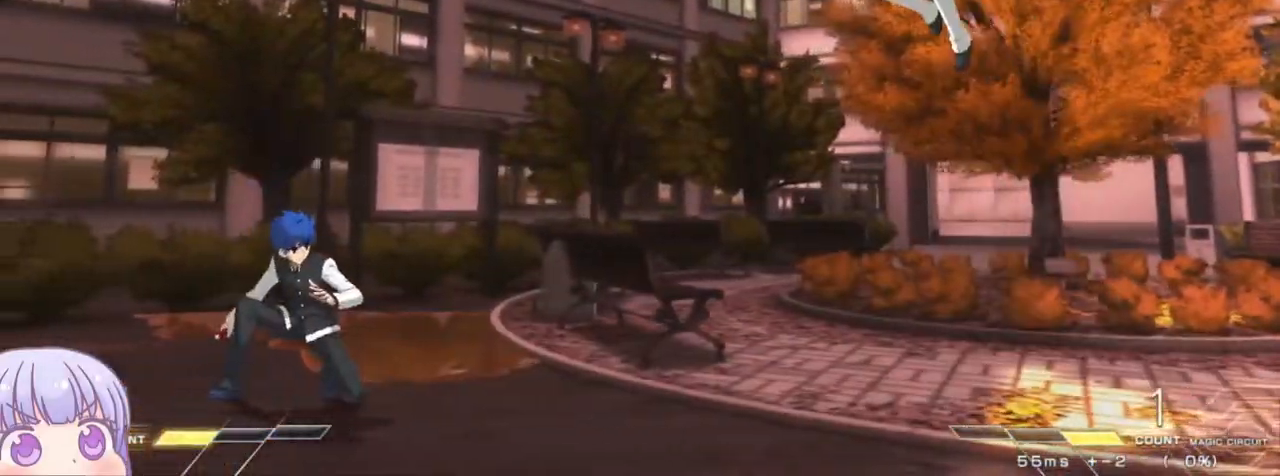
{"buttons": [], "left_stick": "left", "events": [[183, "left_stick", "center"], [233, "left_stick", "left"]]}
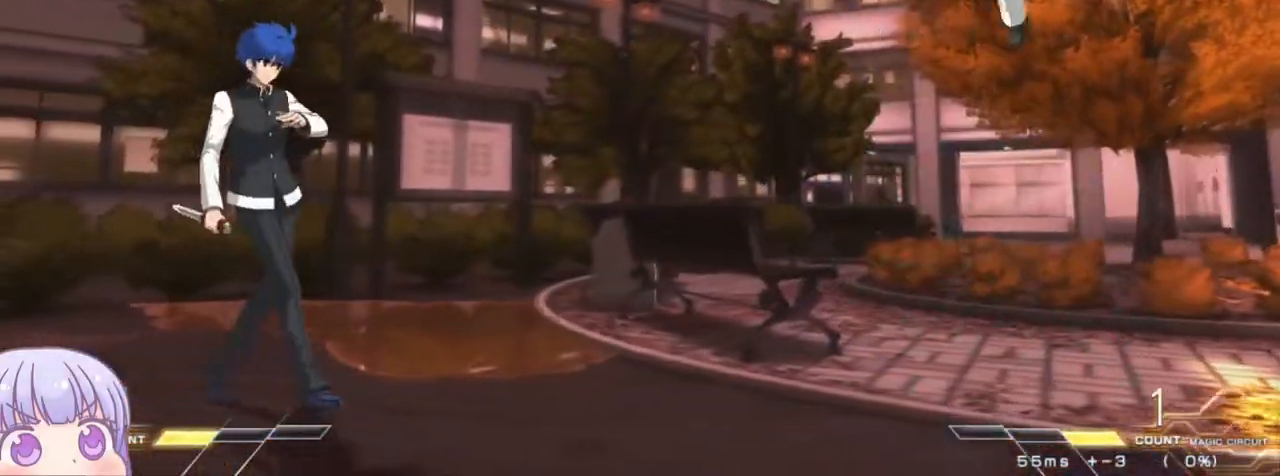
{"buttons": [], "left_stick": "center", "events": [[67, "left_stick", "down-left"], [233, "left_stick", "down-right"], [300, "TRIANGLE", "down"], [333, "left_stick", "center"], [350, "TRIANGLE", "up"]]}
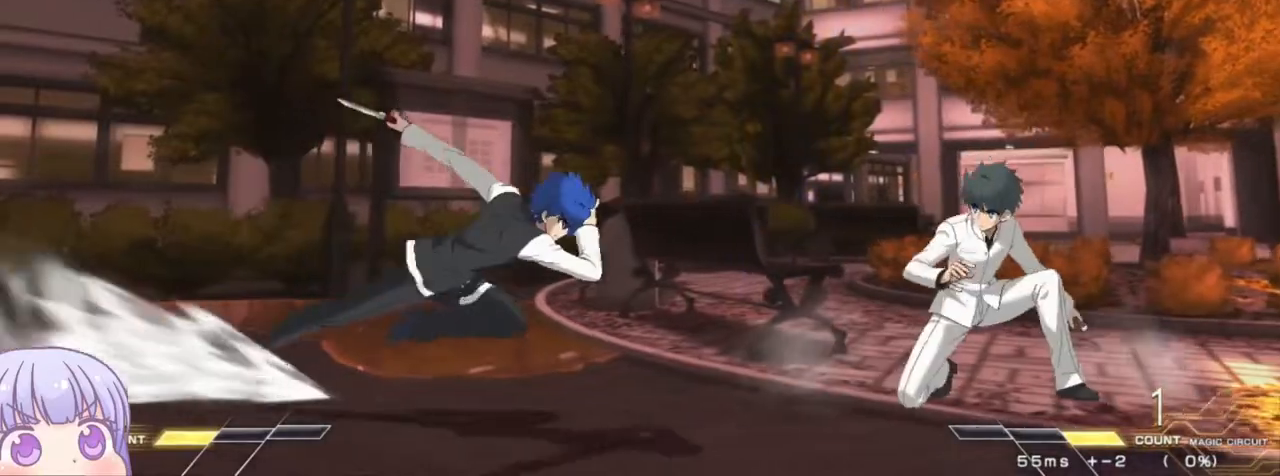
{"buttons": [], "left_stick": "left", "events": [[150, "left_stick", "left"]]}
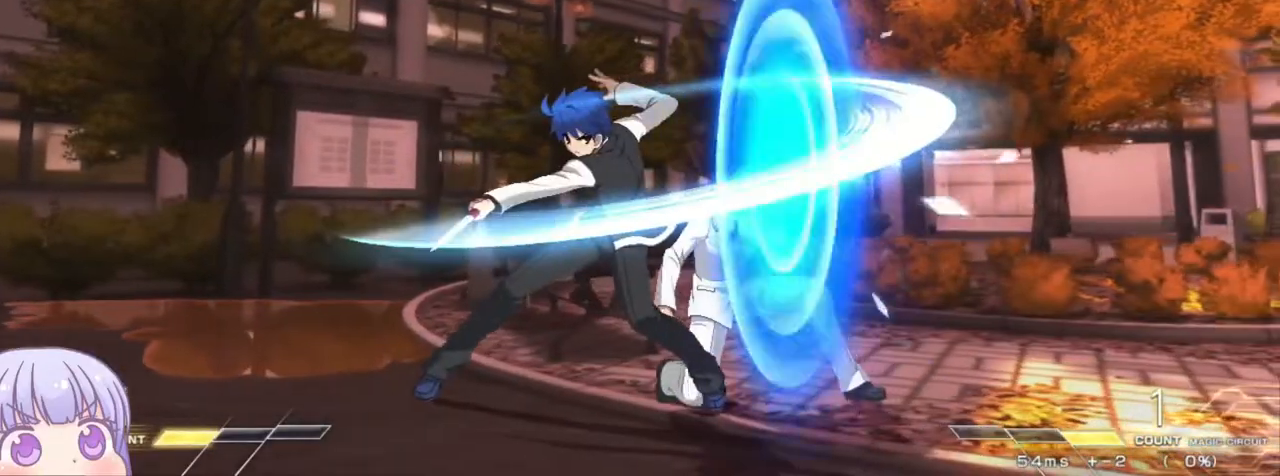
{"buttons": [], "left_stick": "down-left", "events": [[17, "left_stick", "down-left"]]}
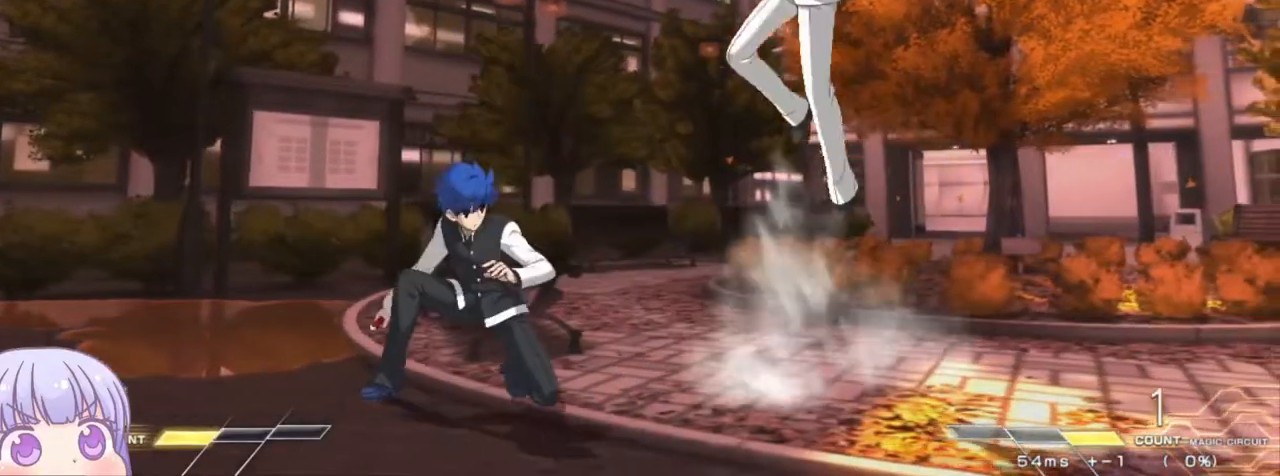
{"buttons": [], "left_stick": "left", "events": [[233, "left_stick", "left"], [317, "CIRCLE", "down"], [467, "CIRCLE", "up"]]}
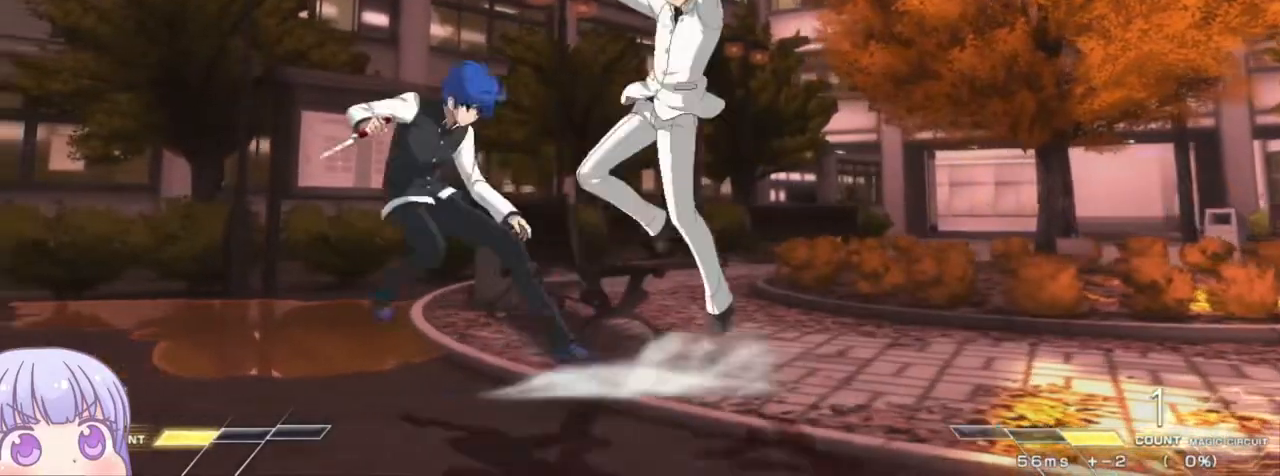
{"buttons": [], "left_stick": "center", "events": [[183, "left_stick", "down"], [267, "left_stick", "right"], [283, "TRIANGLE", "down"], [317, "TRIANGLE", "up"], [317, "left_stick", "center"]]}